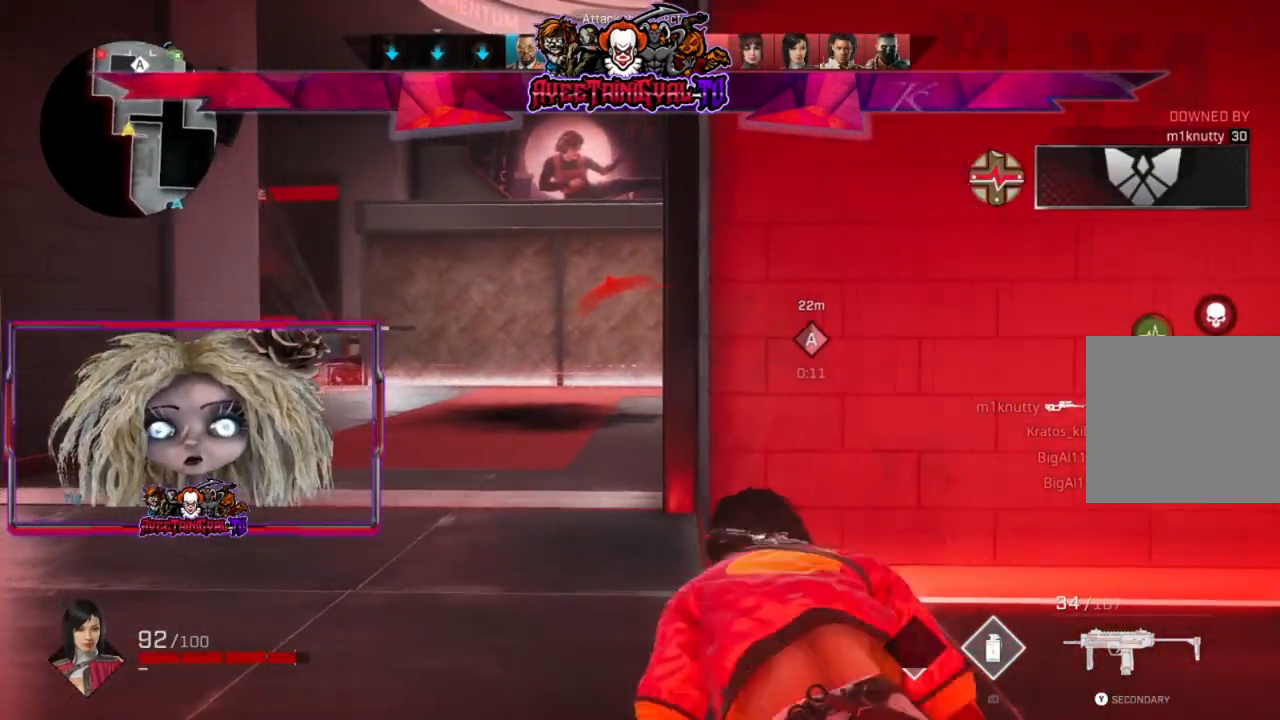
Gameplay with a controller (Xbox layout); each line is a JSON object with the inputs held at the frame after it. "events" lists button and stick changes between this image and that frame as [ms after this image, input, new state], when the widget could be followed in between.
{"buttons": [], "left_stick": "up-right", "right_stick": "center", "events": []}
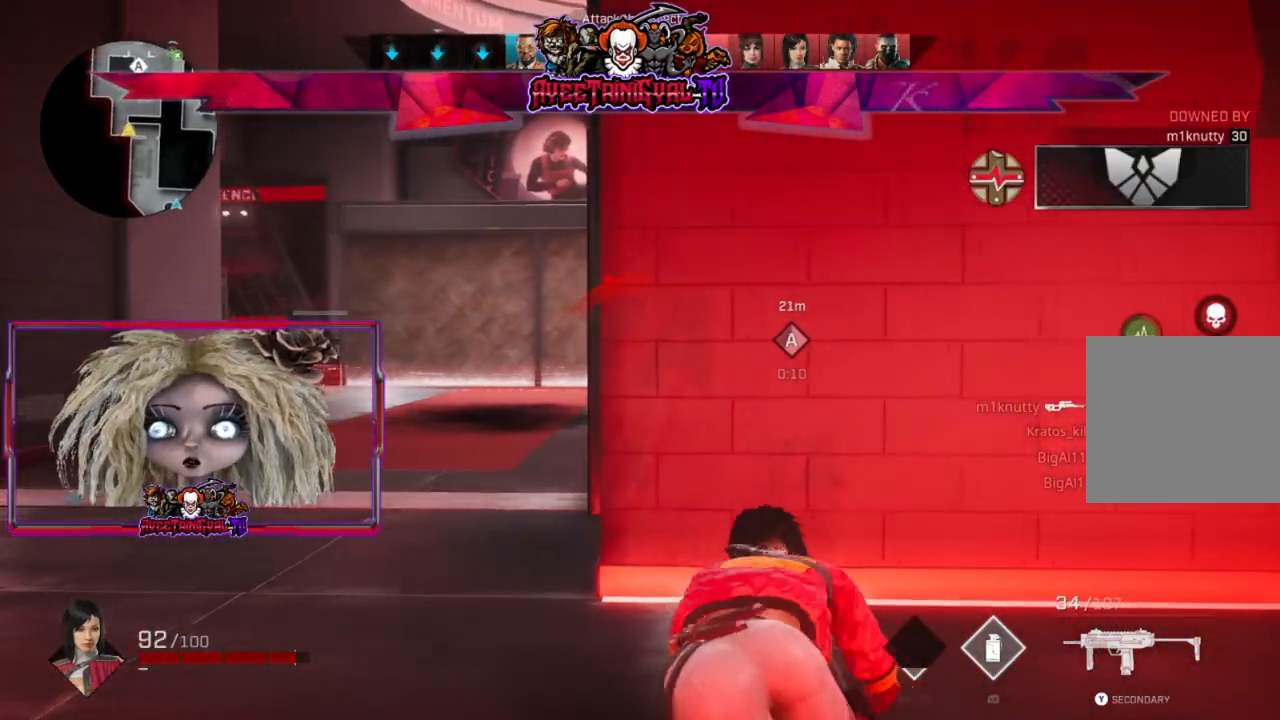
{"buttons": [], "left_stick": "up-right", "right_stick": "center", "events": []}
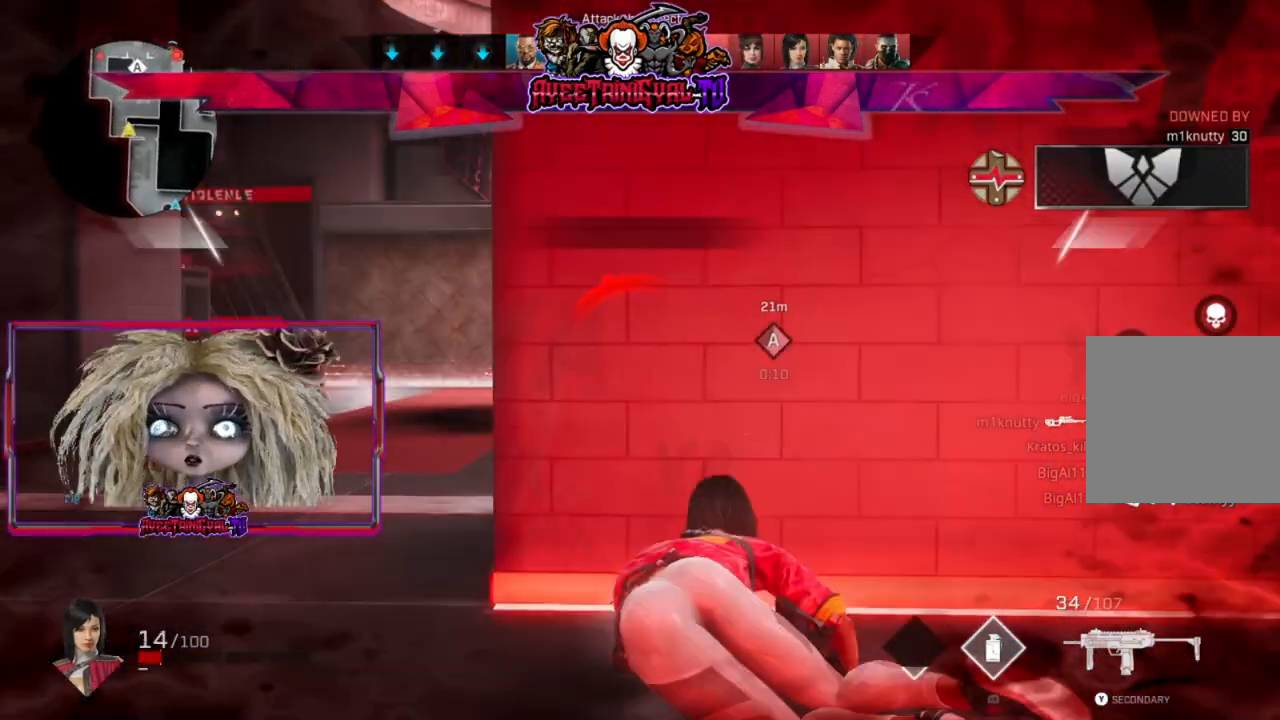
{"buttons": [], "left_stick": "up-right", "right_stick": "center", "events": []}
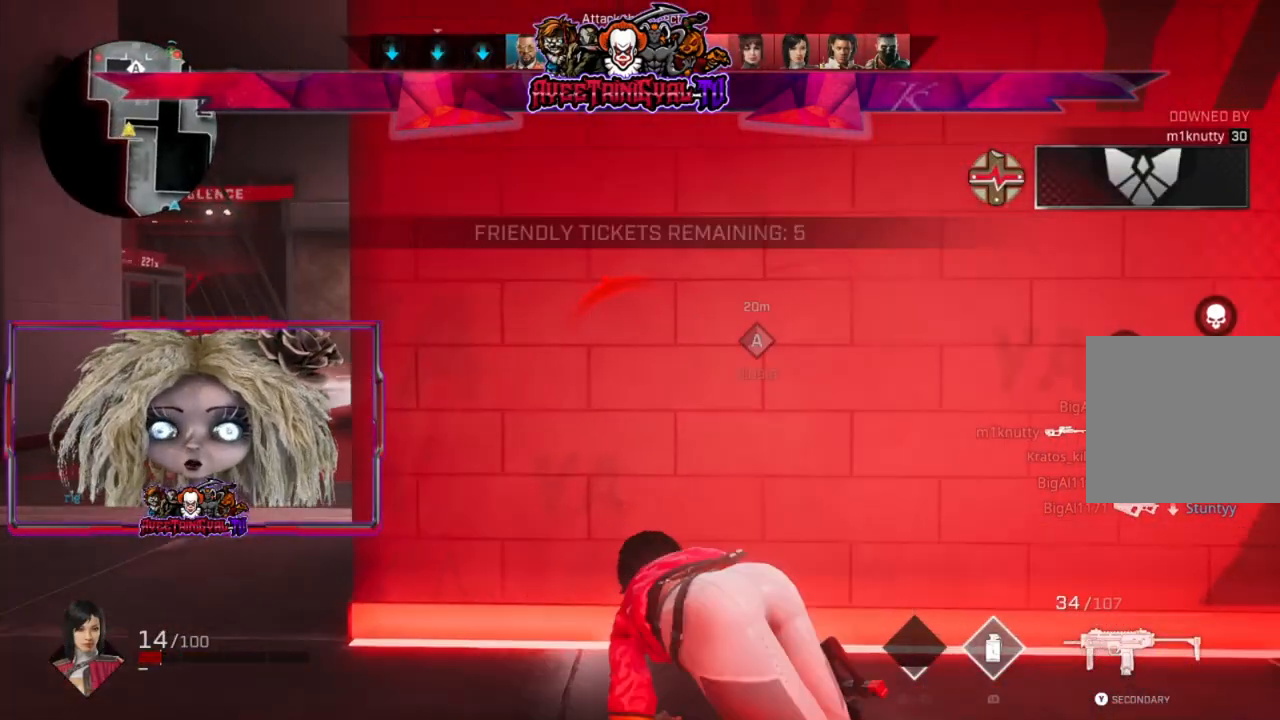
{"buttons": [], "left_stick": "right", "right_stick": "center", "events": [[167, "left_stick", "right"]]}
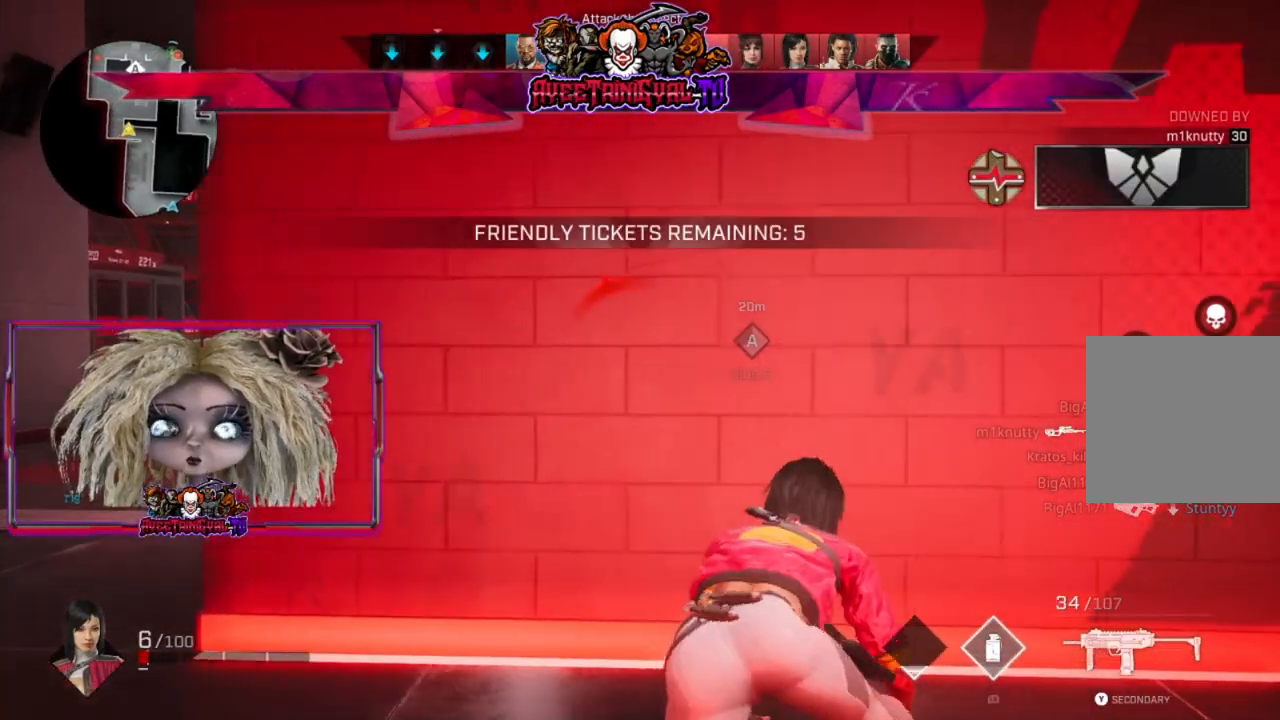
{"buttons": [], "left_stick": "down-right", "right_stick": "left", "events": [[67, "right_stick", "left"], [267, "left_stick", "down-right"], [300, "right_stick", "center"], [467, "right_stick", "left"]]}
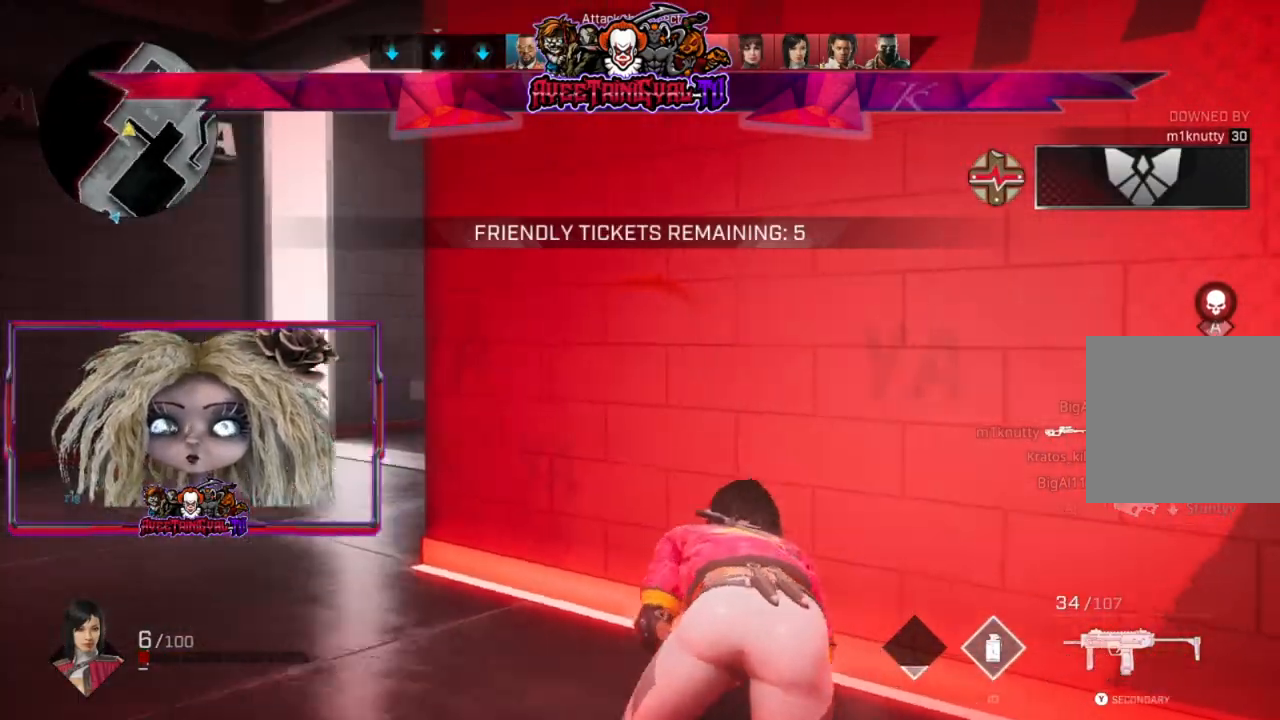
{"buttons": [], "left_stick": "down-right", "right_stick": "center", "events": [[133, "right_stick", "center"]]}
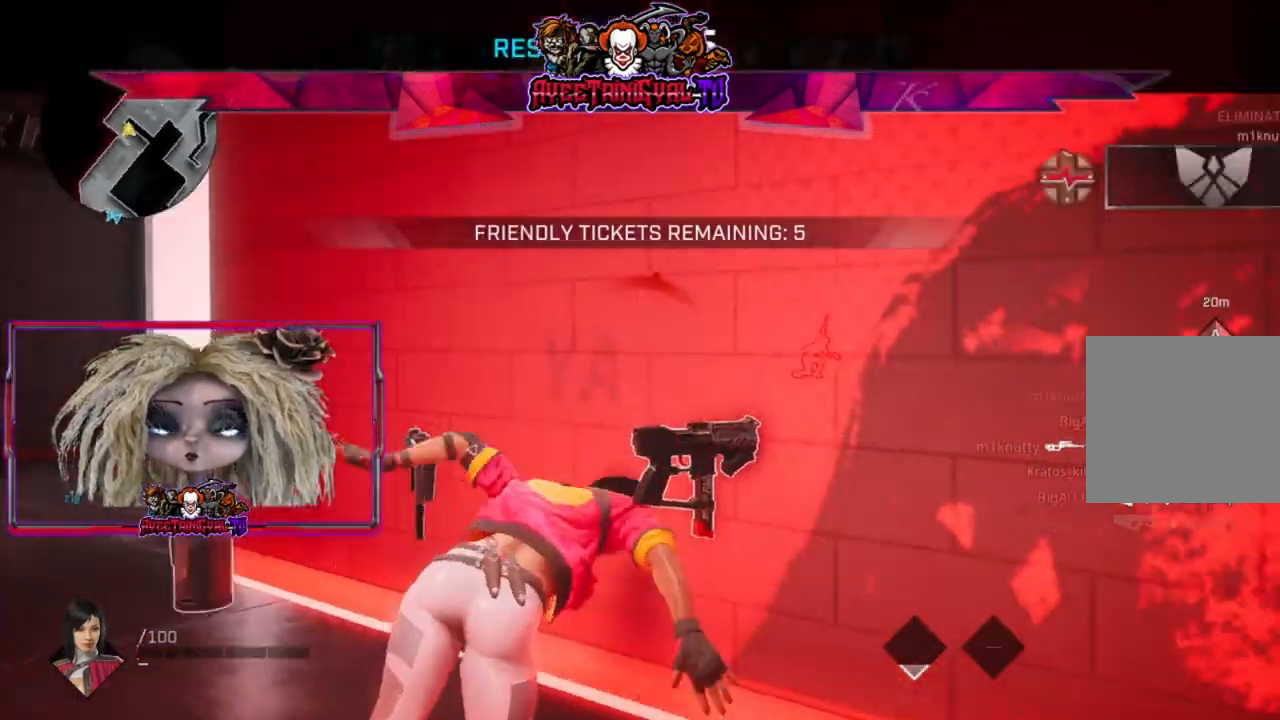
{"buttons": [], "left_stick": "center", "right_stick": "center", "events": [[67, "left_stick", "down"], [400, "left_stick", "center"]]}
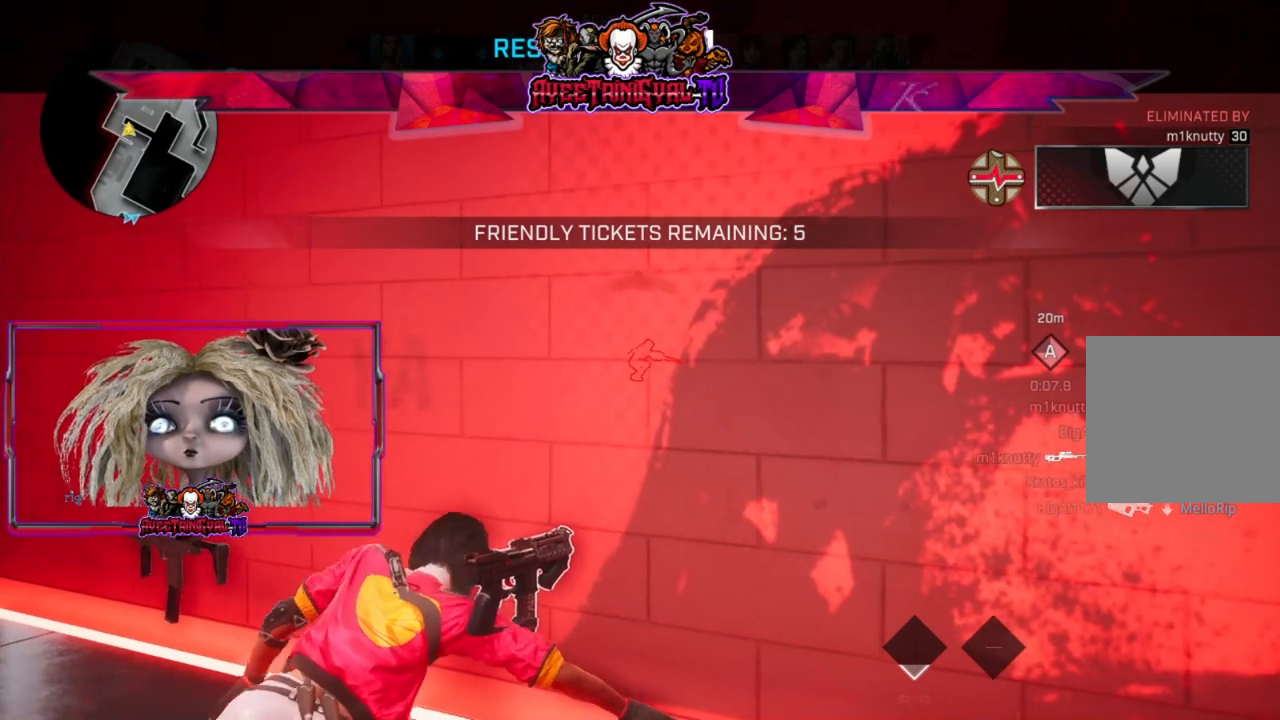
{"buttons": [], "left_stick": "center", "right_stick": "center", "events": []}
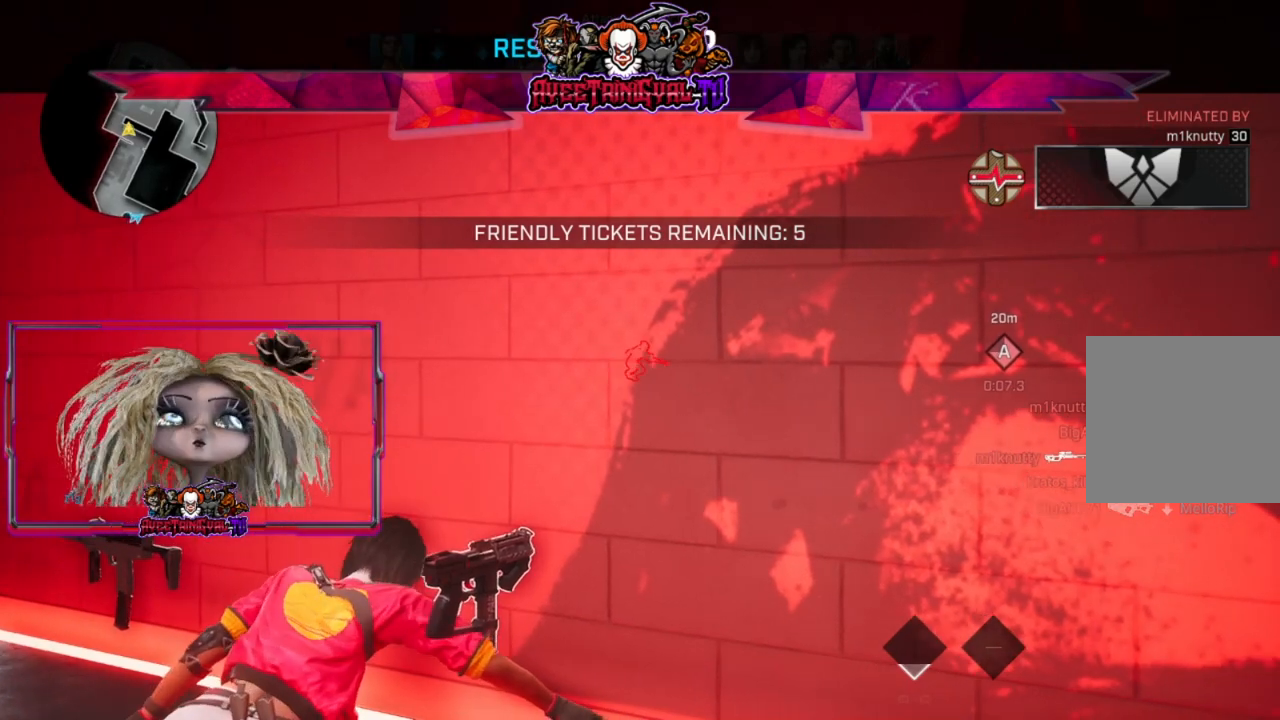
{"buttons": [], "left_stick": "center", "right_stick": "center", "events": []}
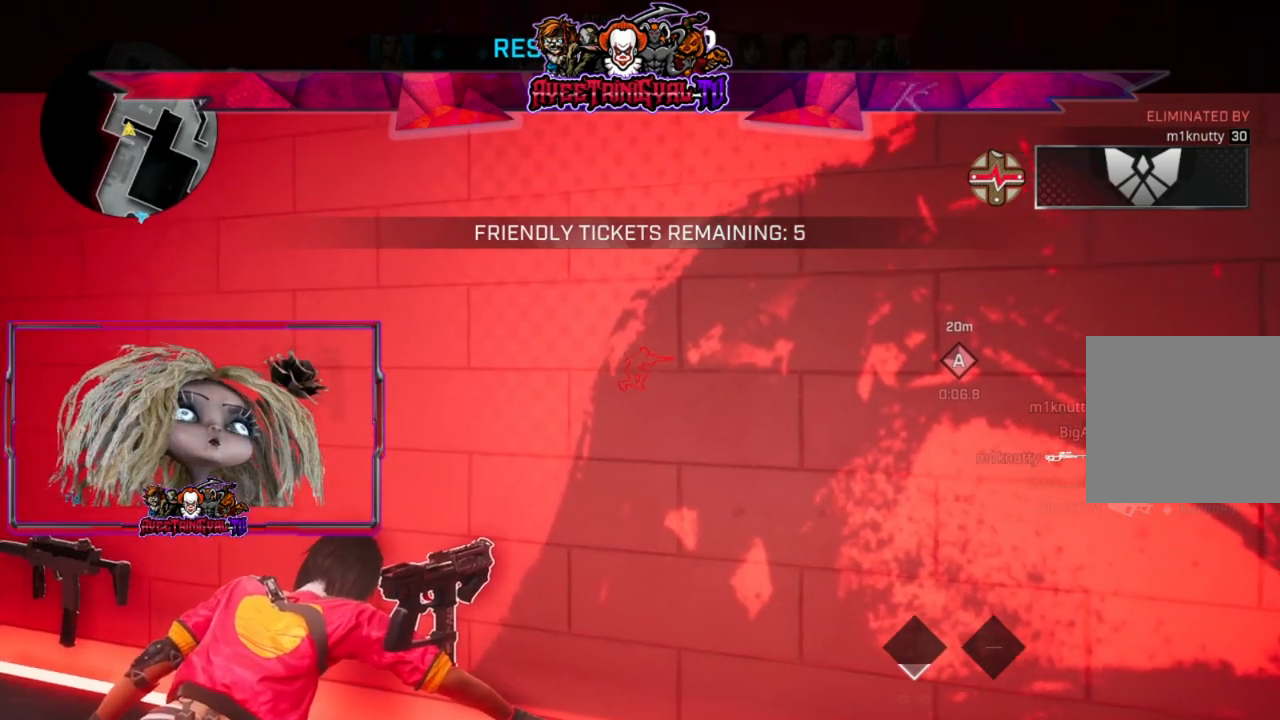
{"buttons": [], "left_stick": "center", "right_stick": "center", "events": []}
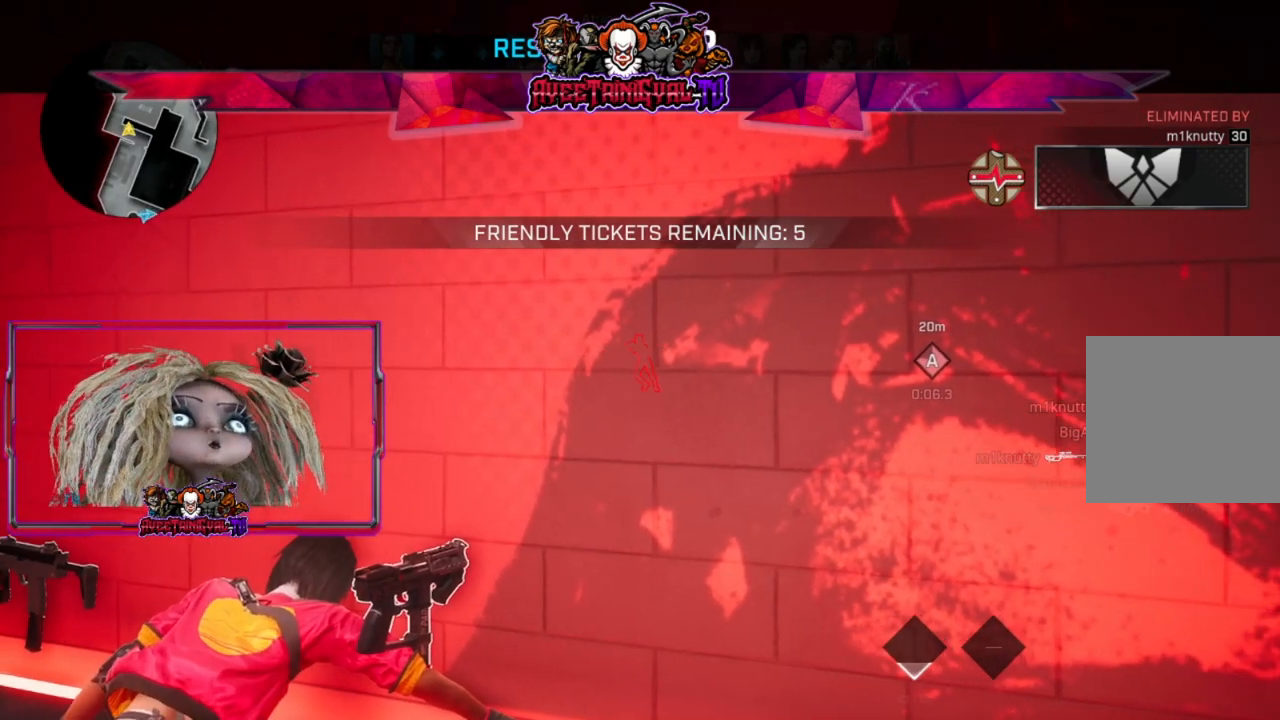
{"buttons": [], "left_stick": "center", "right_stick": "center", "events": []}
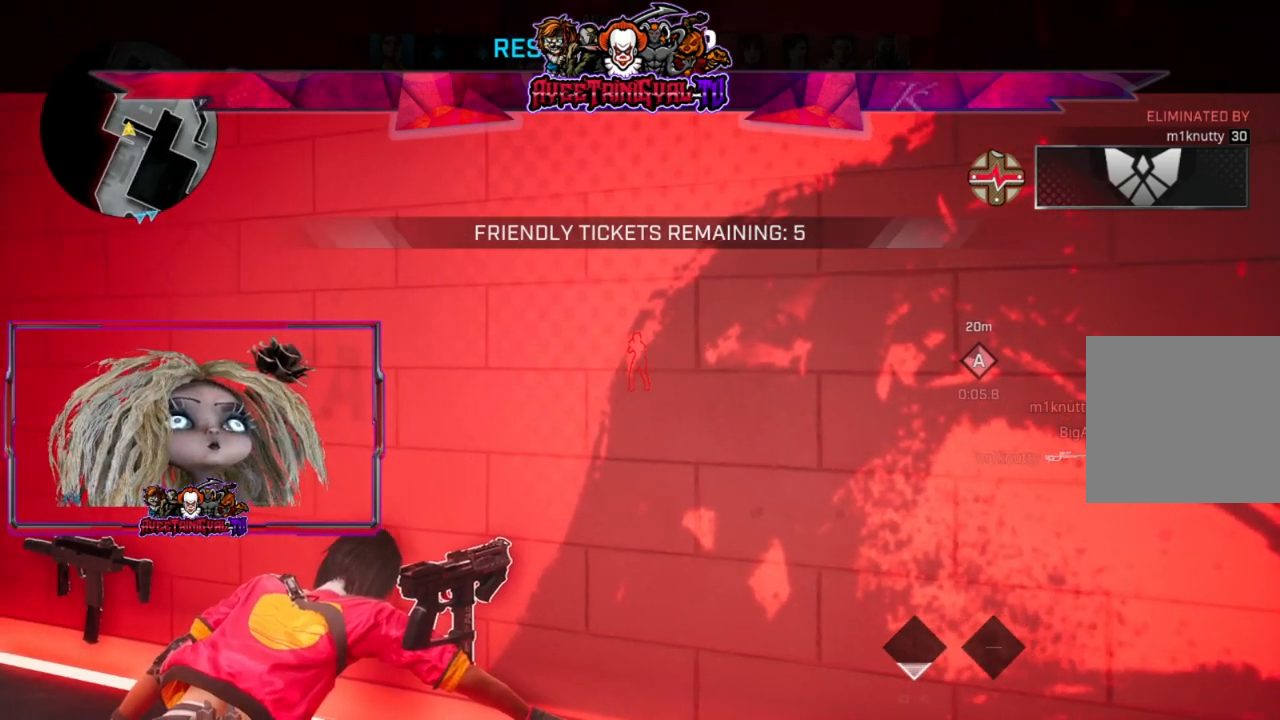
{"buttons": [], "left_stick": "center", "right_stick": "center", "events": []}
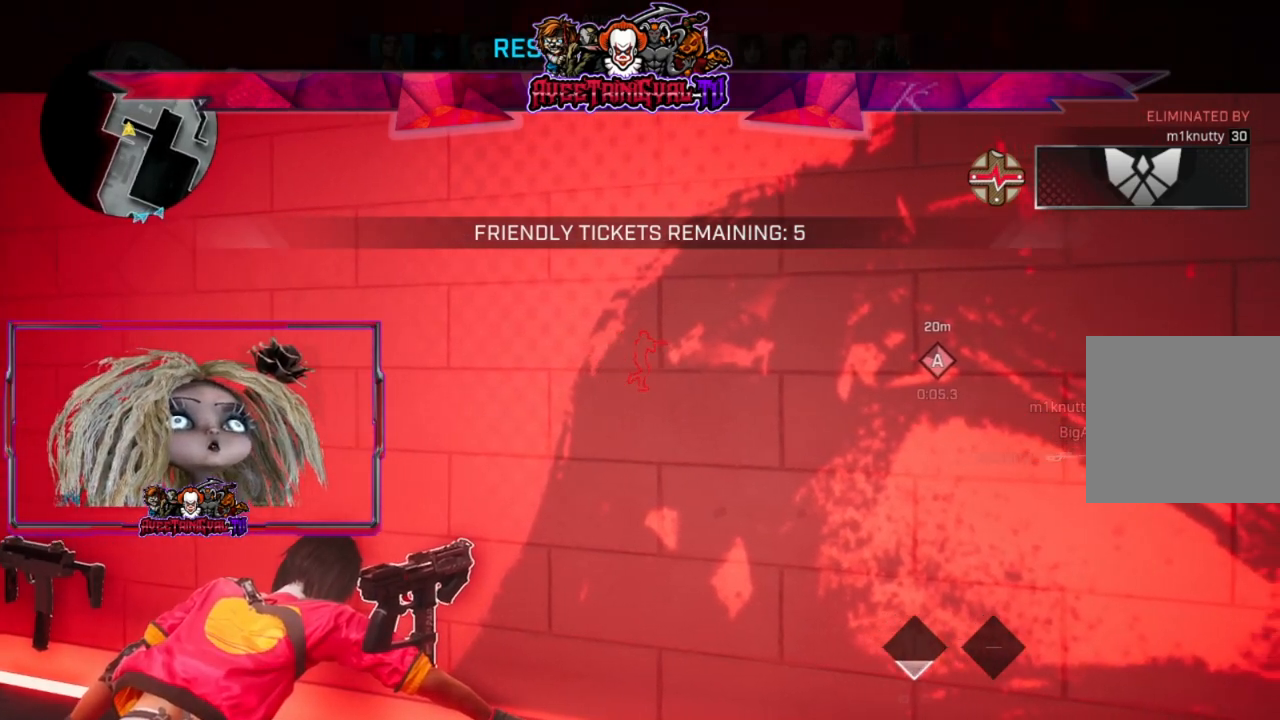
{"buttons": [], "left_stick": "center", "right_stick": "center", "events": []}
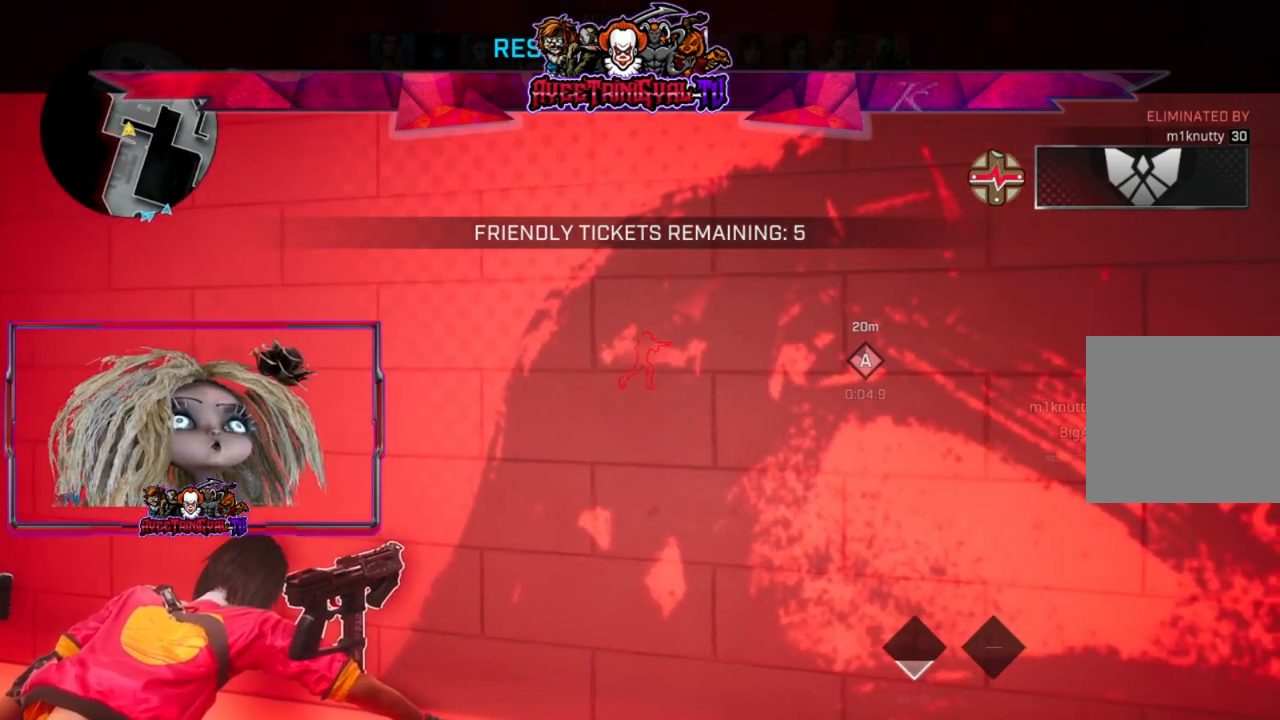
{"buttons": [], "left_stick": "center", "right_stick": "center", "events": []}
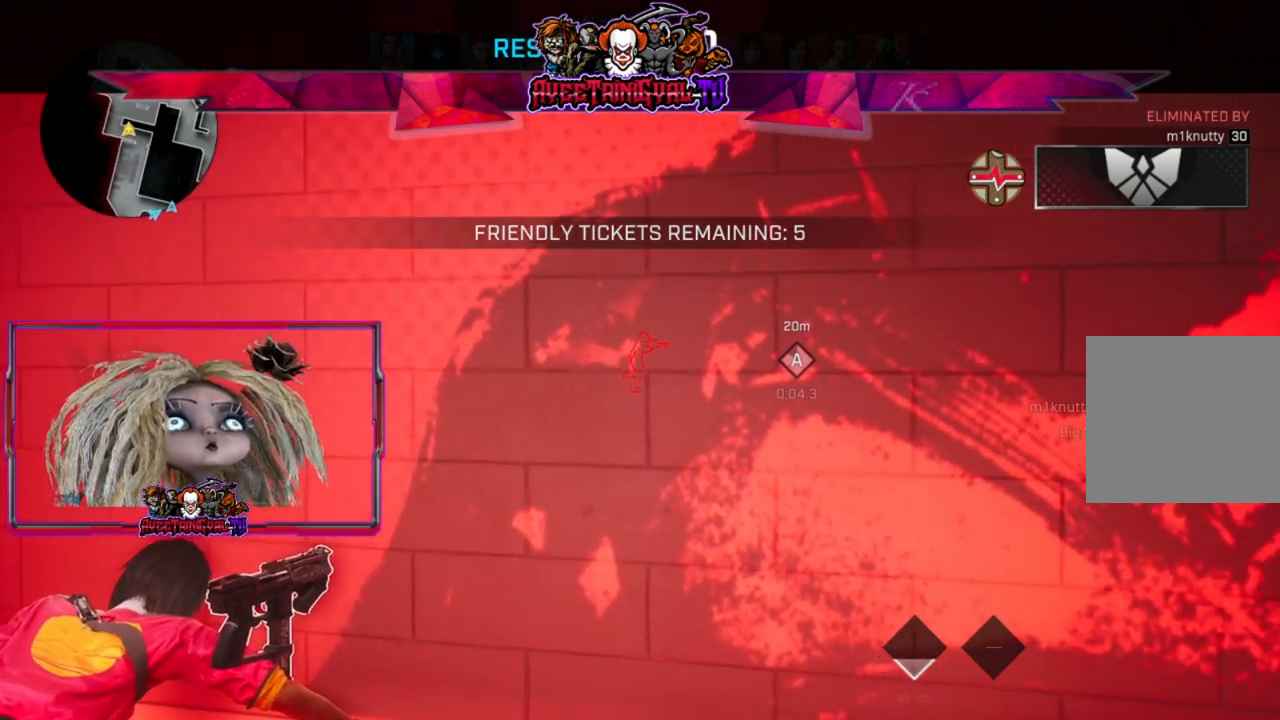
{"buttons": [], "left_stick": "center", "right_stick": "center", "events": []}
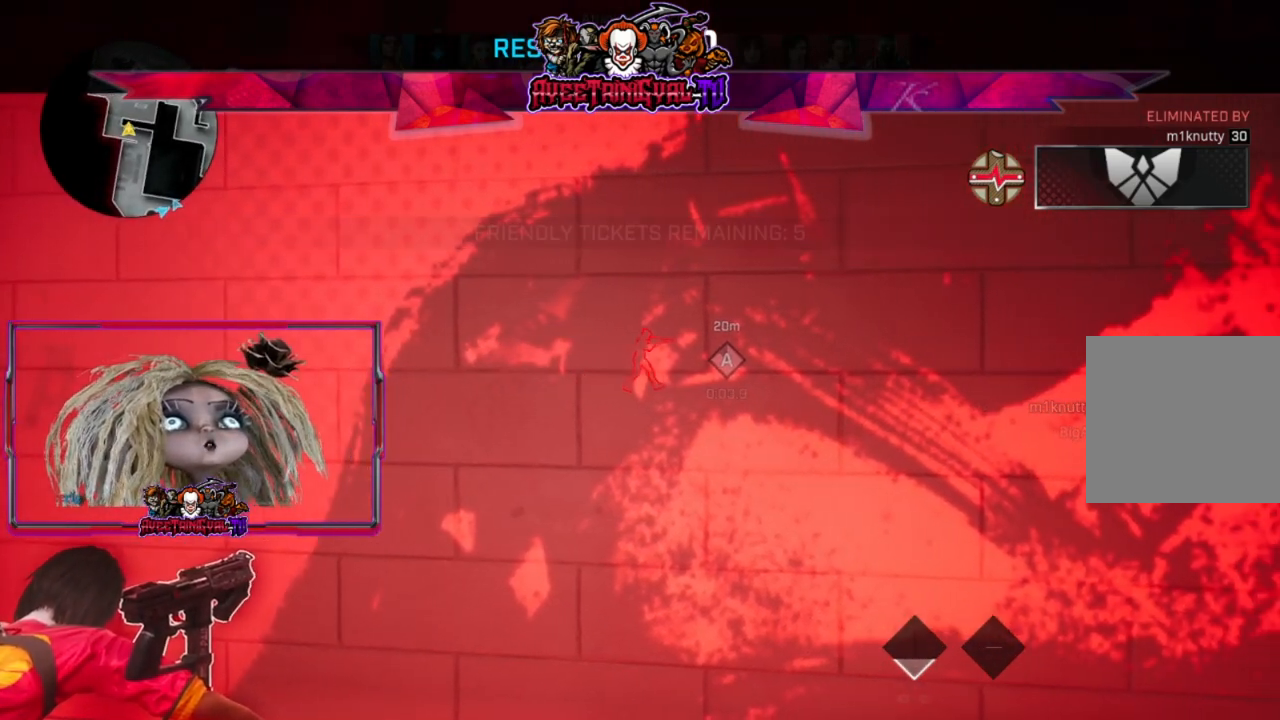
{"buttons": [], "left_stick": "center", "right_stick": "center", "events": []}
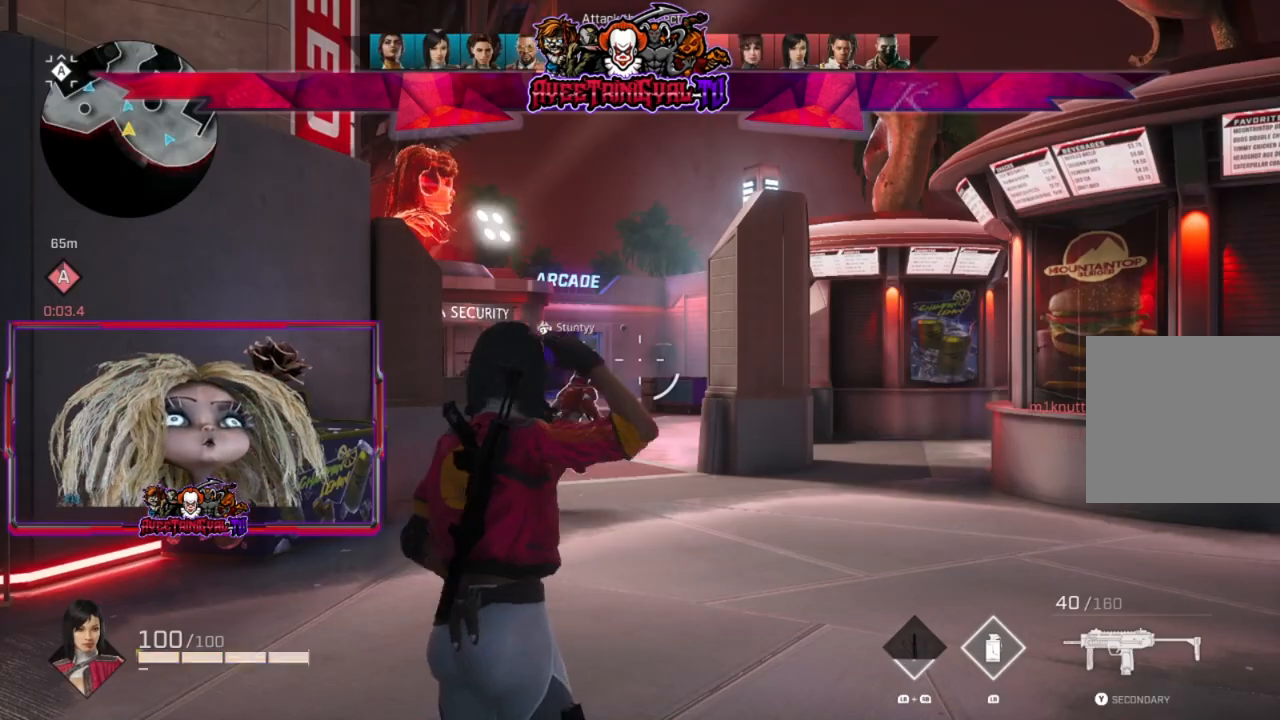
{"buttons": [], "left_stick": "center", "right_stick": "center", "events": []}
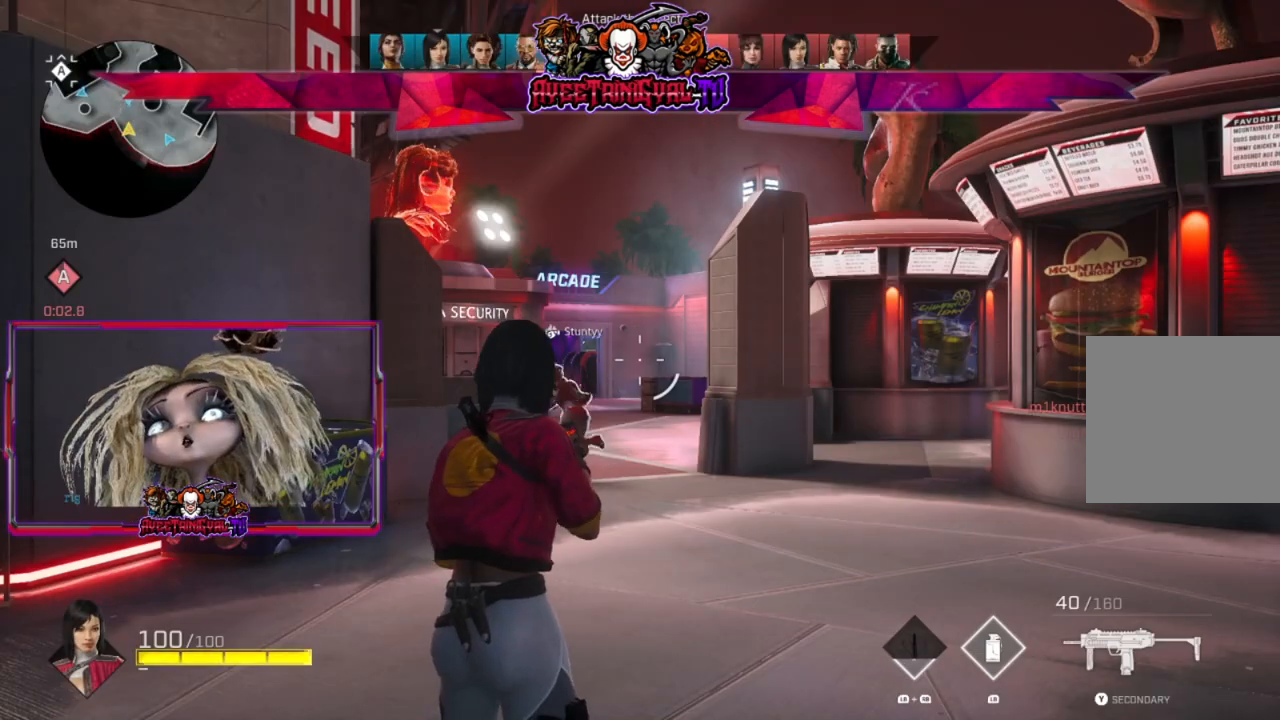
{"buttons": [], "left_stick": "up", "right_stick": "center", "events": [[467, "left_stick", "up"]]}
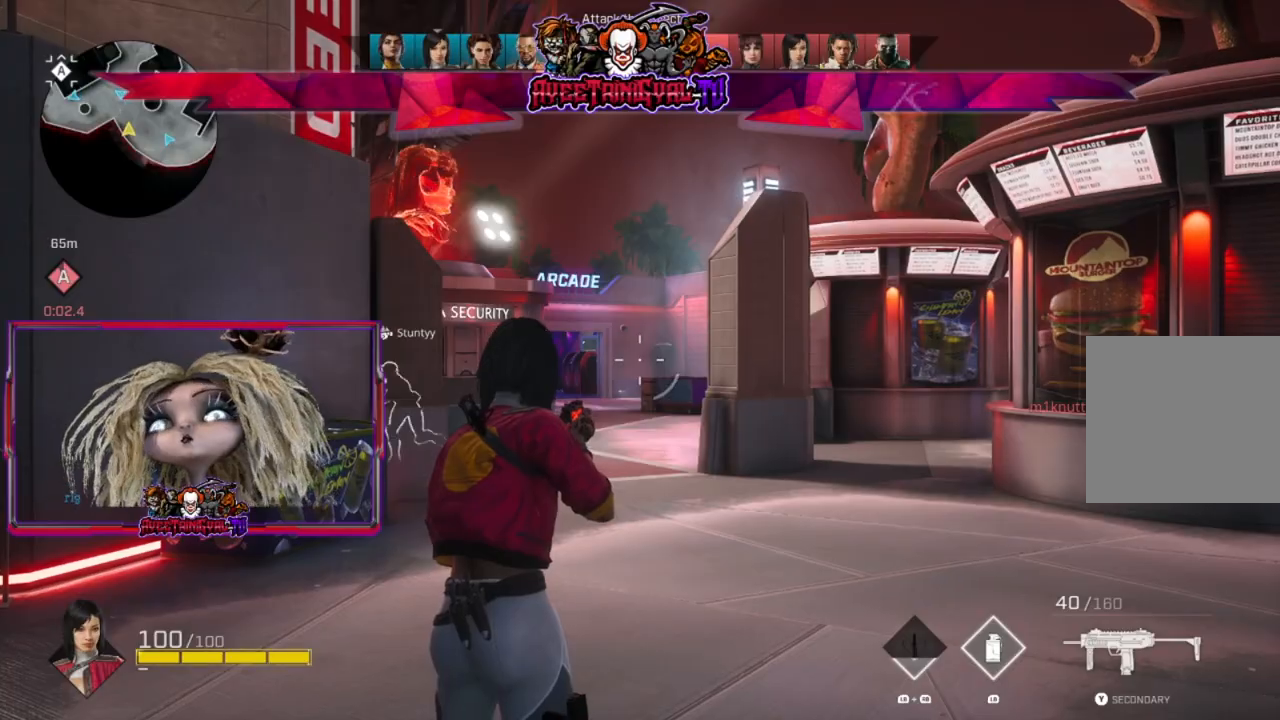
{"buttons": [], "left_stick": "up", "right_stick": "center", "events": [[100, "L3", "down"], [267, "L3", "up"]]}
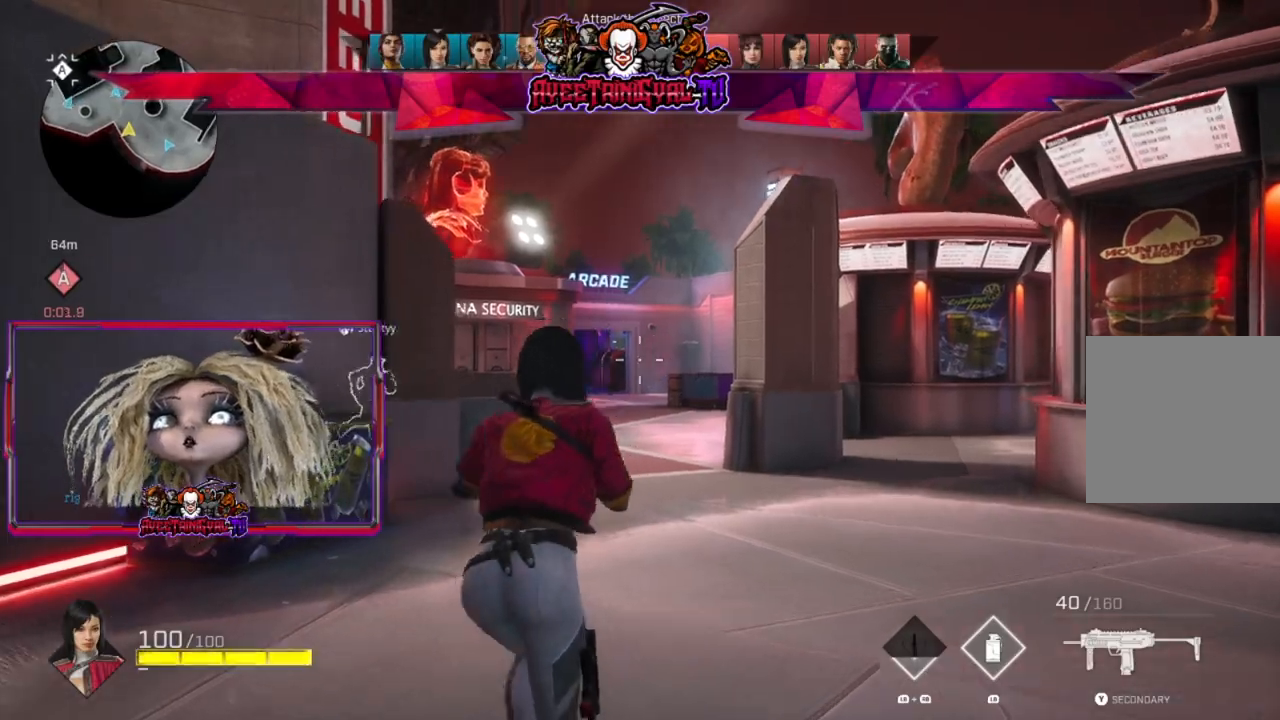
{"buttons": [], "left_stick": "up", "right_stick": "center", "events": [[167, "right_stick", "left"], [267, "right_stick", "center"]]}
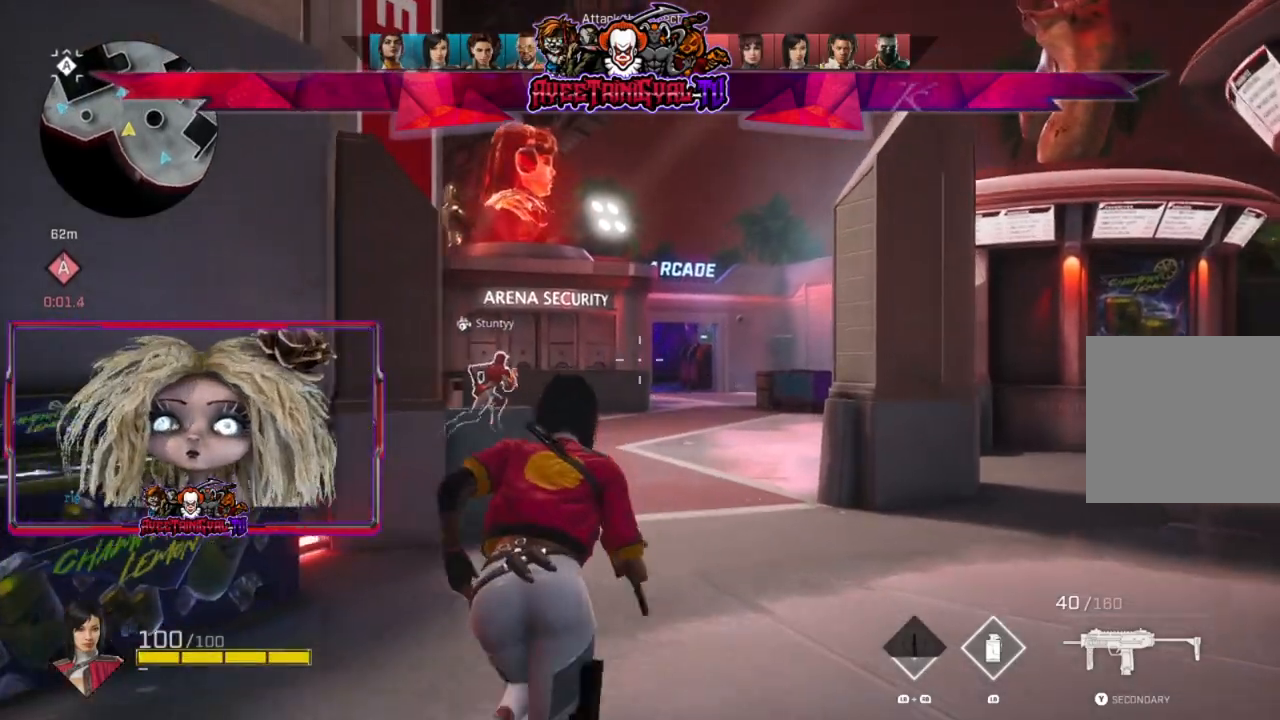
{"buttons": [], "left_stick": "up", "right_stick": "center", "events": [[100, "right_stick", "down-left"], [233, "right_stick", "center"]]}
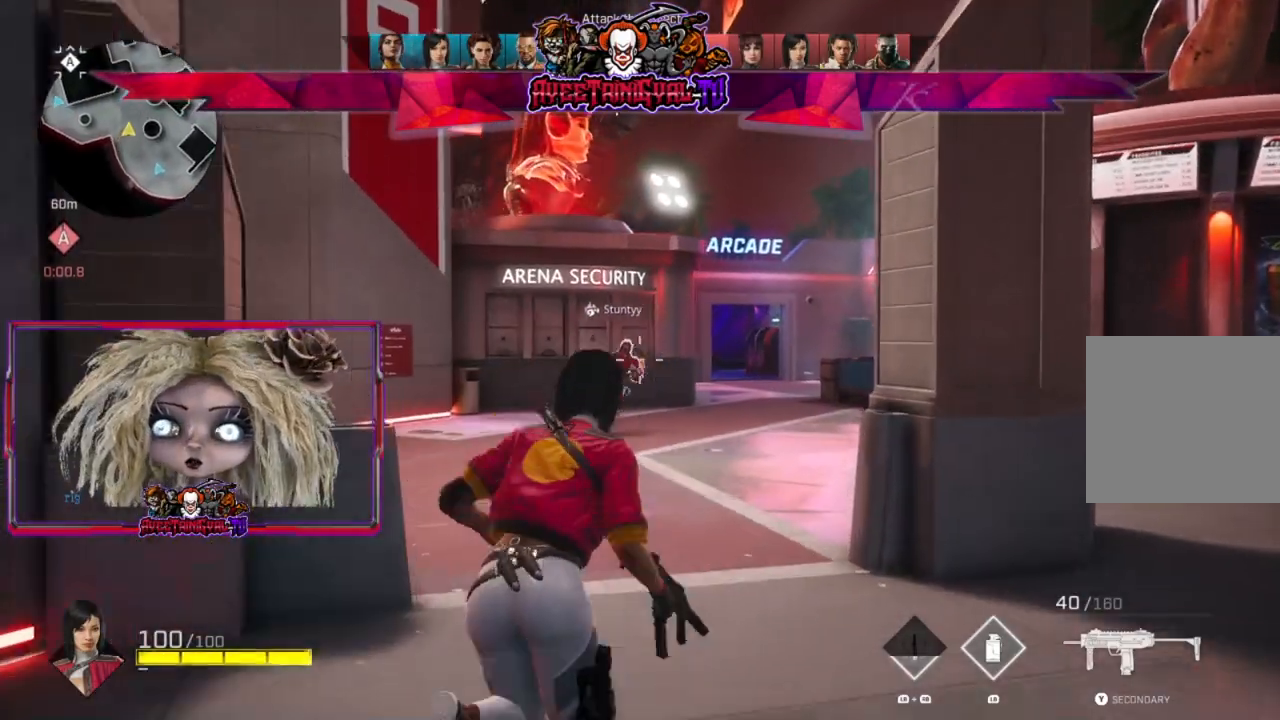
{"buttons": [], "left_stick": "up", "right_stick": "center", "events": []}
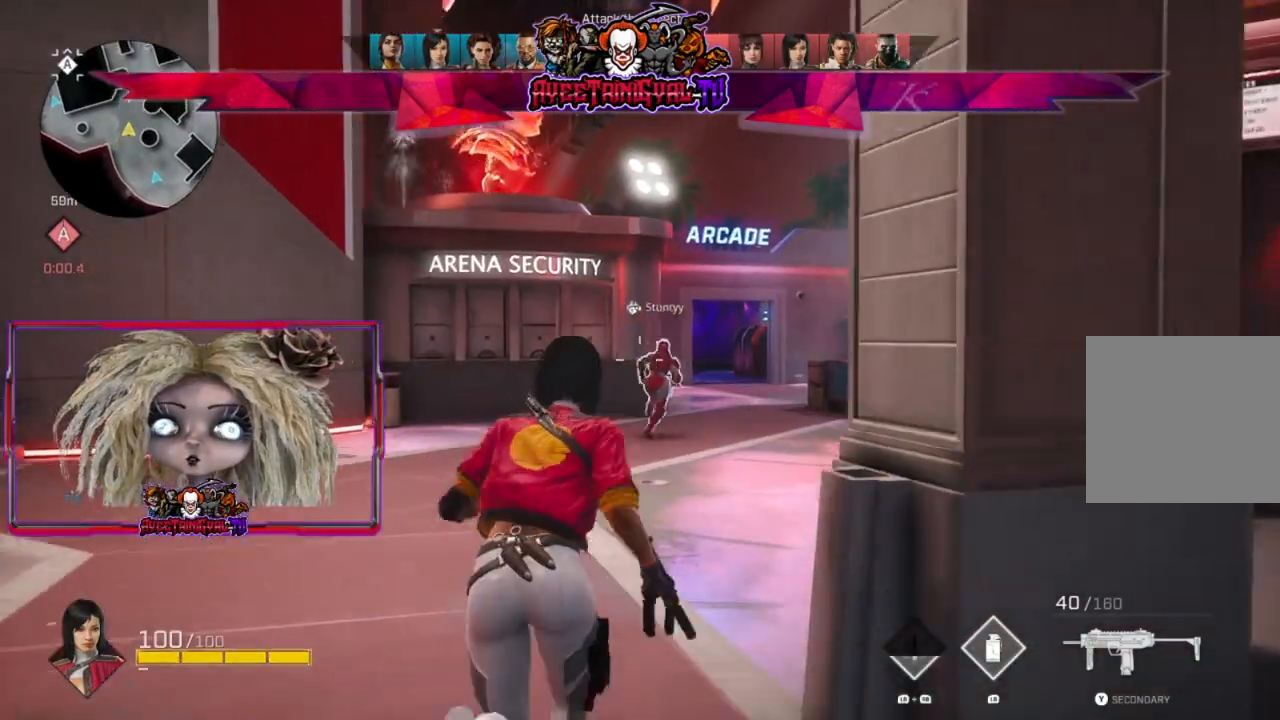
{"buttons": [], "left_stick": "up", "right_stick": "center", "events": []}
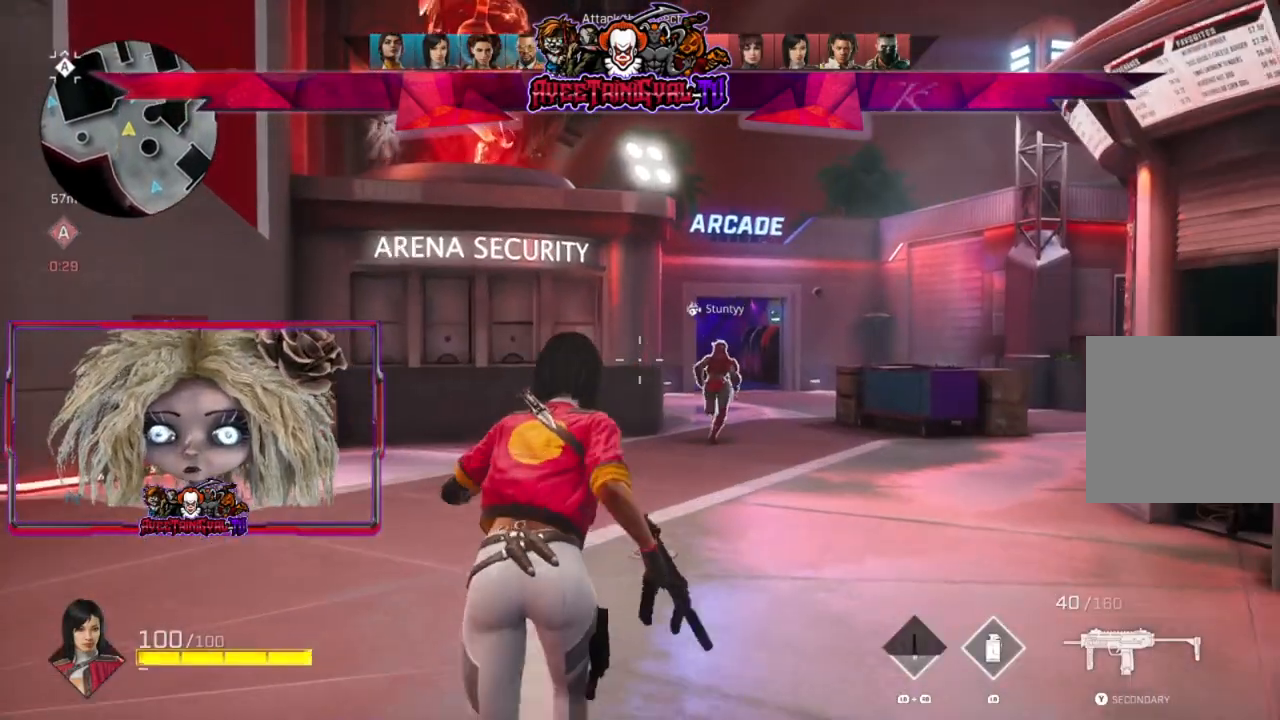
{"buttons": [], "left_stick": "up", "right_stick": "center", "events": []}
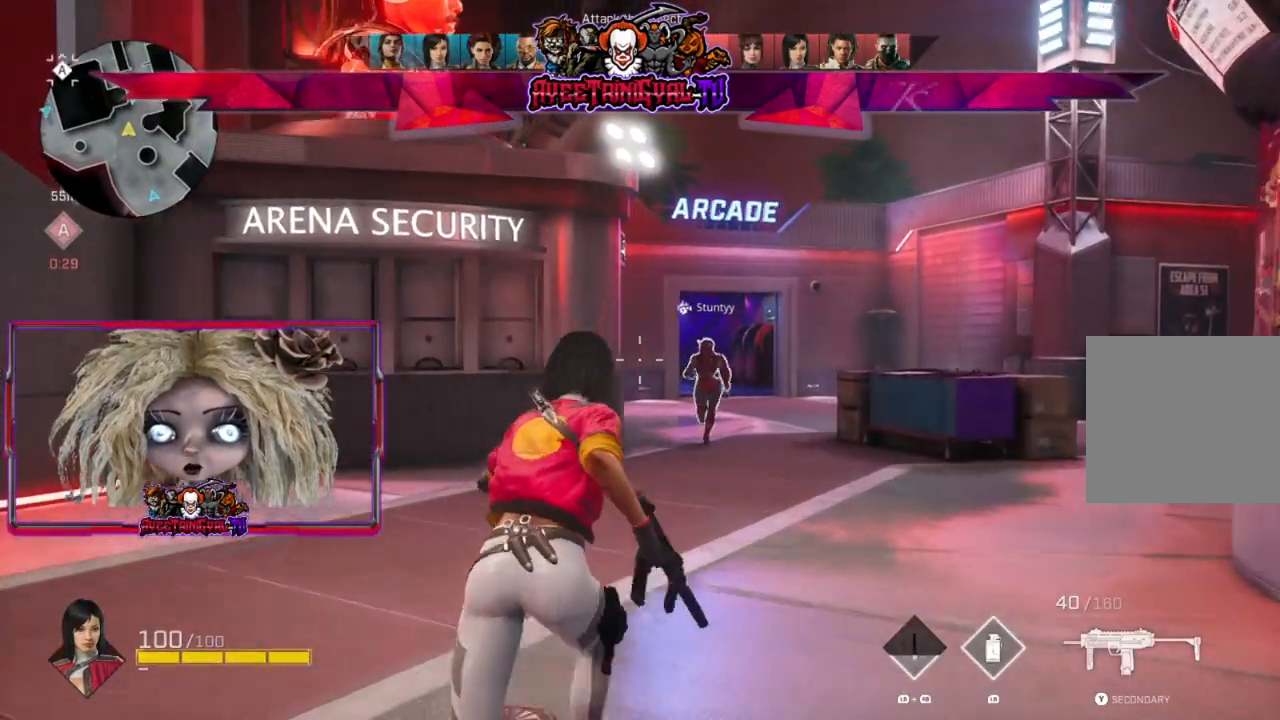
{"buttons": [], "left_stick": "up", "right_stick": "center", "events": []}
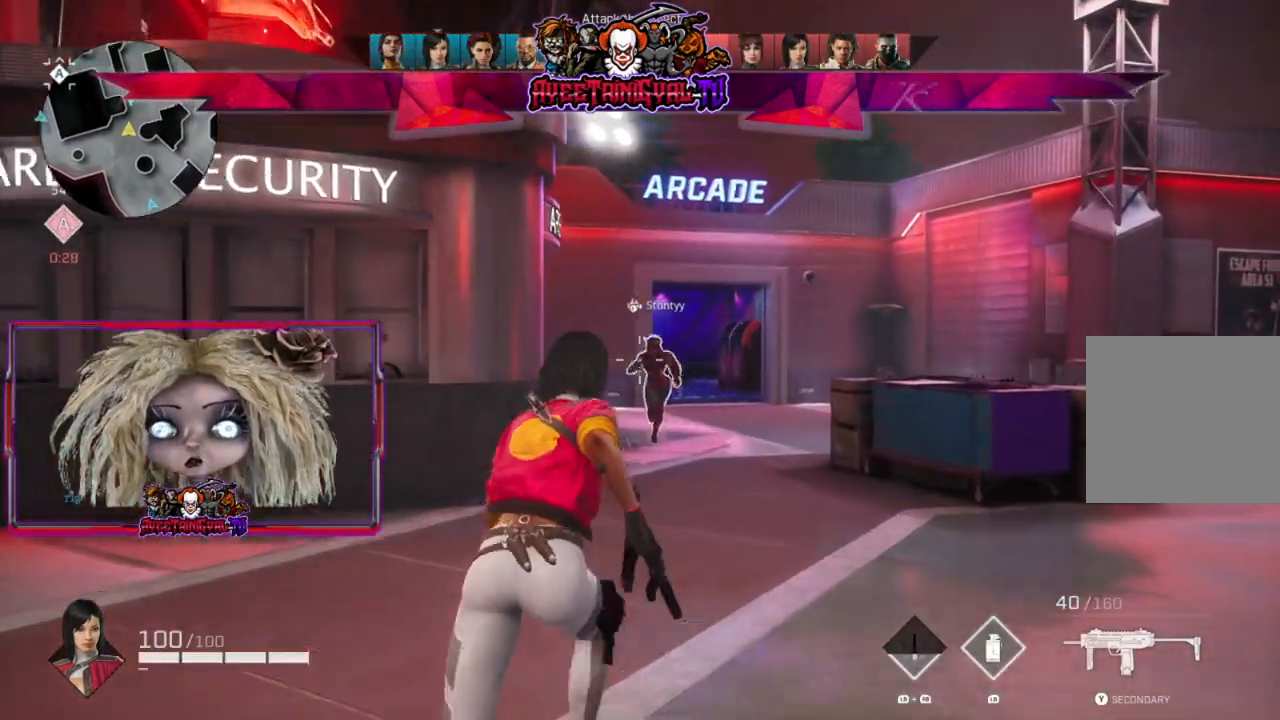
{"buttons": [], "left_stick": "up", "right_stick": "left", "events": [[133, "right_stick", "down-left"], [267, "right_stick", "center"], [433, "right_stick", "left"]]}
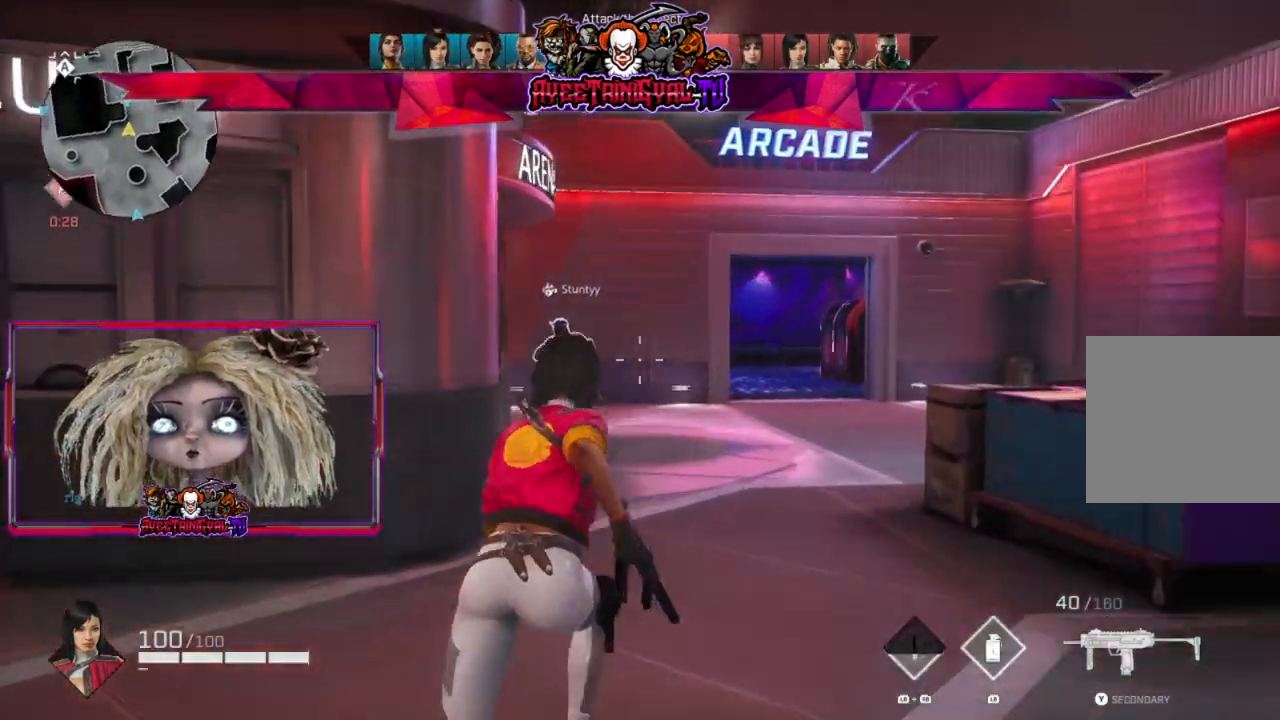
{"buttons": [], "left_stick": "up", "right_stick": "center", "events": [[100, "right_stick", "center"]]}
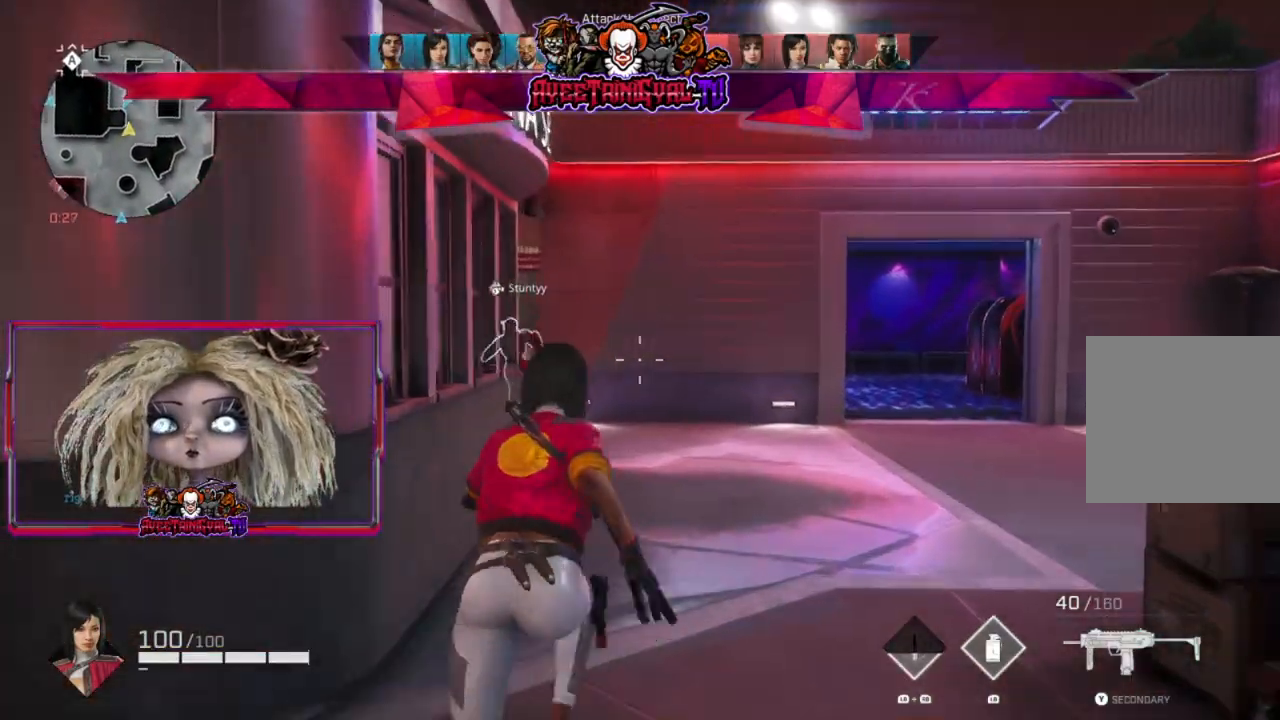
{"buttons": [], "left_stick": "up", "right_stick": "center", "events": [[200, "right_stick", "left"], [333, "right_stick", "center"]]}
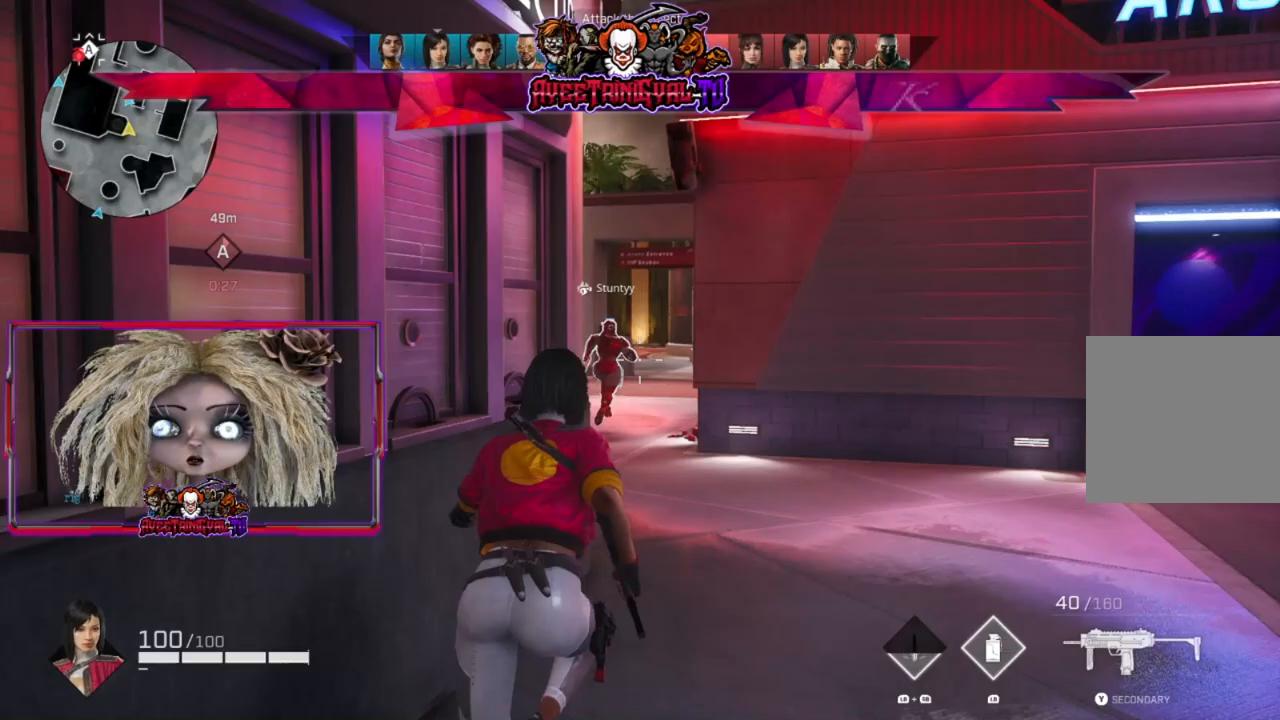
{"buttons": [], "left_stick": "up", "right_stick": "left", "events": [[367, "right_stick", "left"]]}
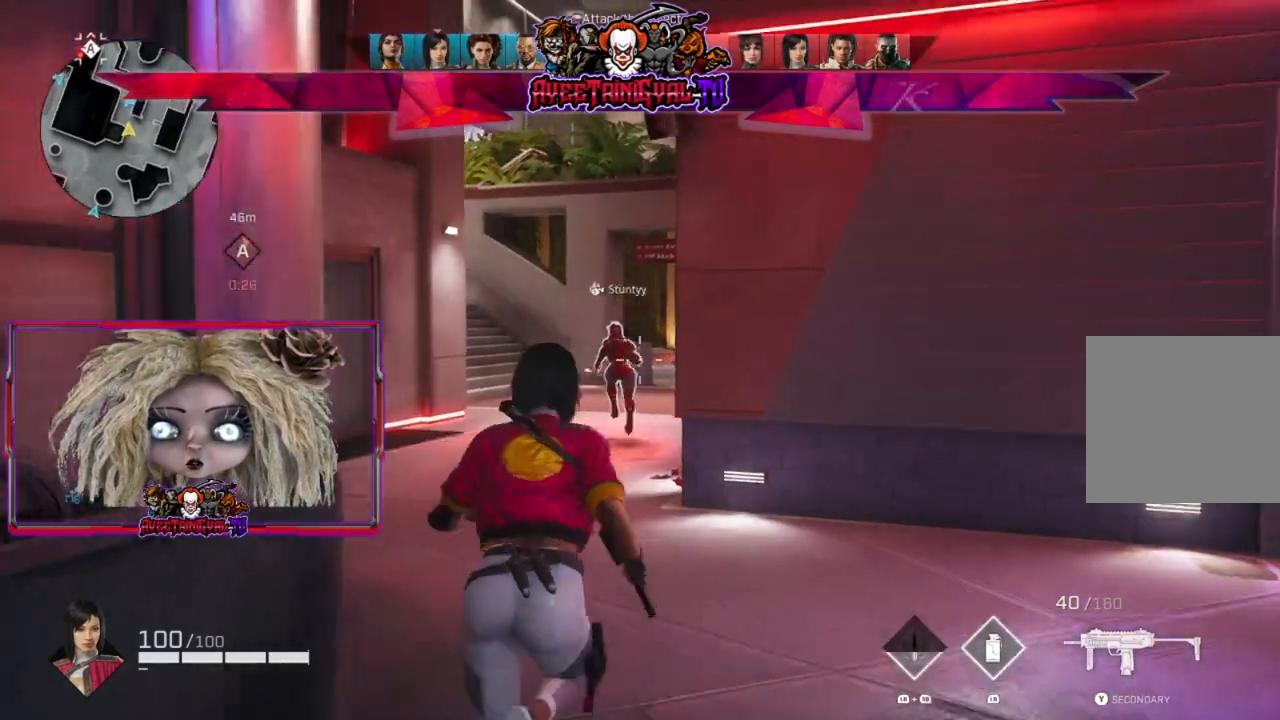
{"buttons": [], "left_stick": "up", "right_stick": "center", "events": [[467, "right_stick", "center"]]}